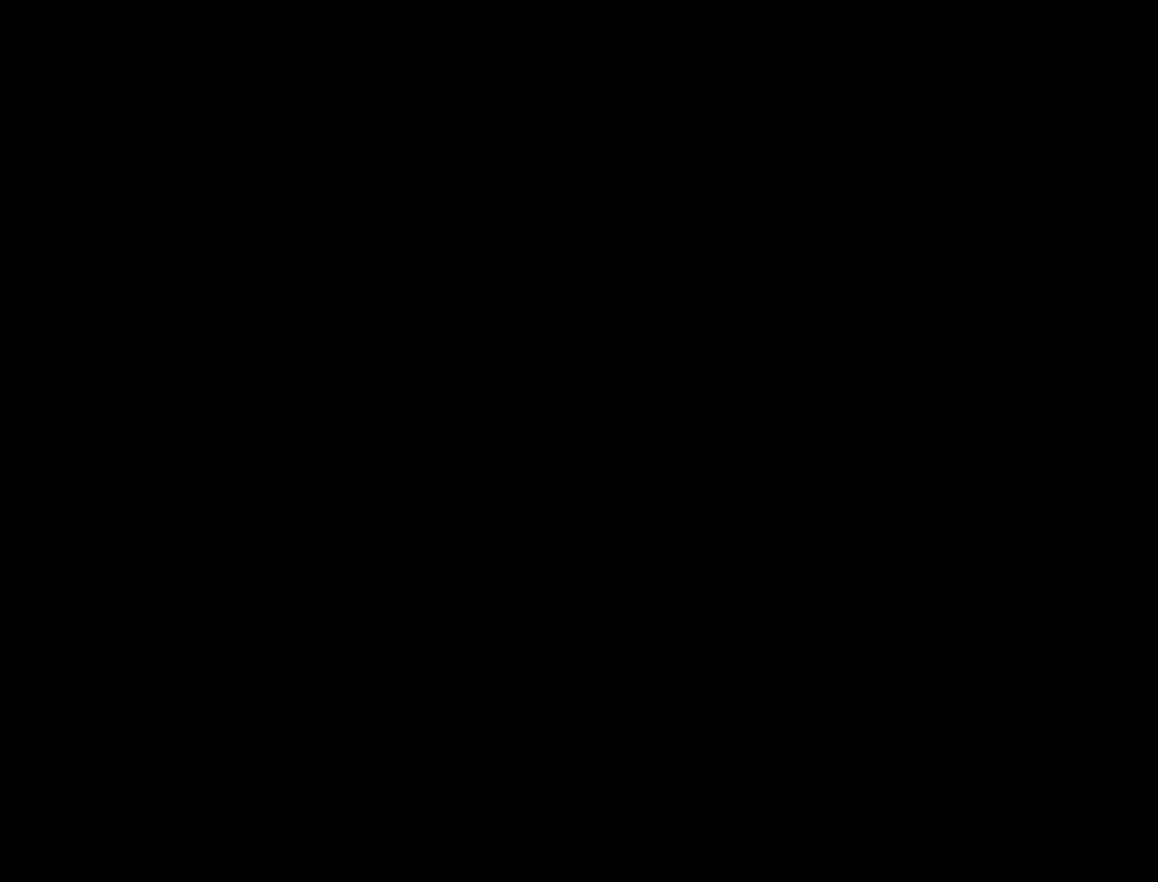
Gameplay with a controller (Nintendo layout); each line is a JSON object with the inputs held at the frame after it. "events" lists button and stick changes between this image and that frame as [ms after this image, input, new state], when the widget could be followed in between. Not read: L3 R3.
{"buttons": ["Y"], "events": []}
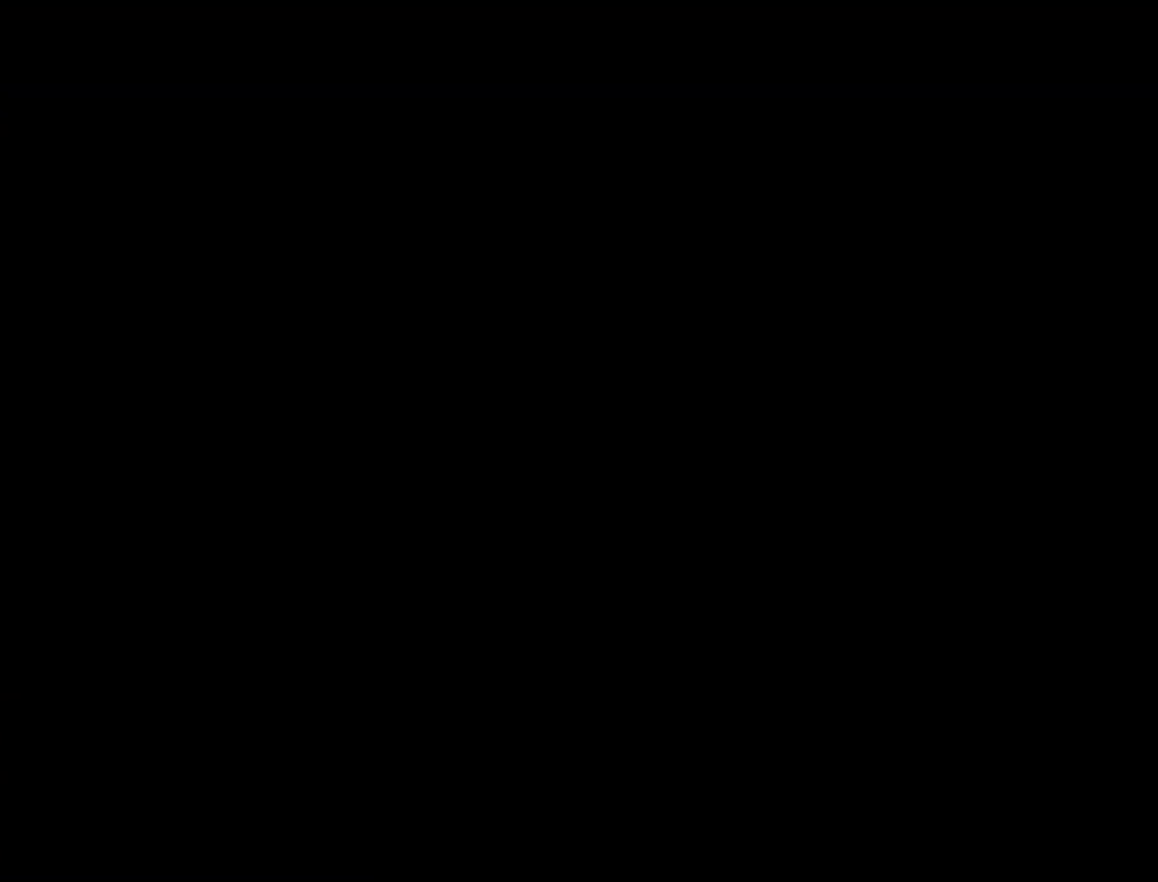
{"buttons": ["Y"], "events": []}
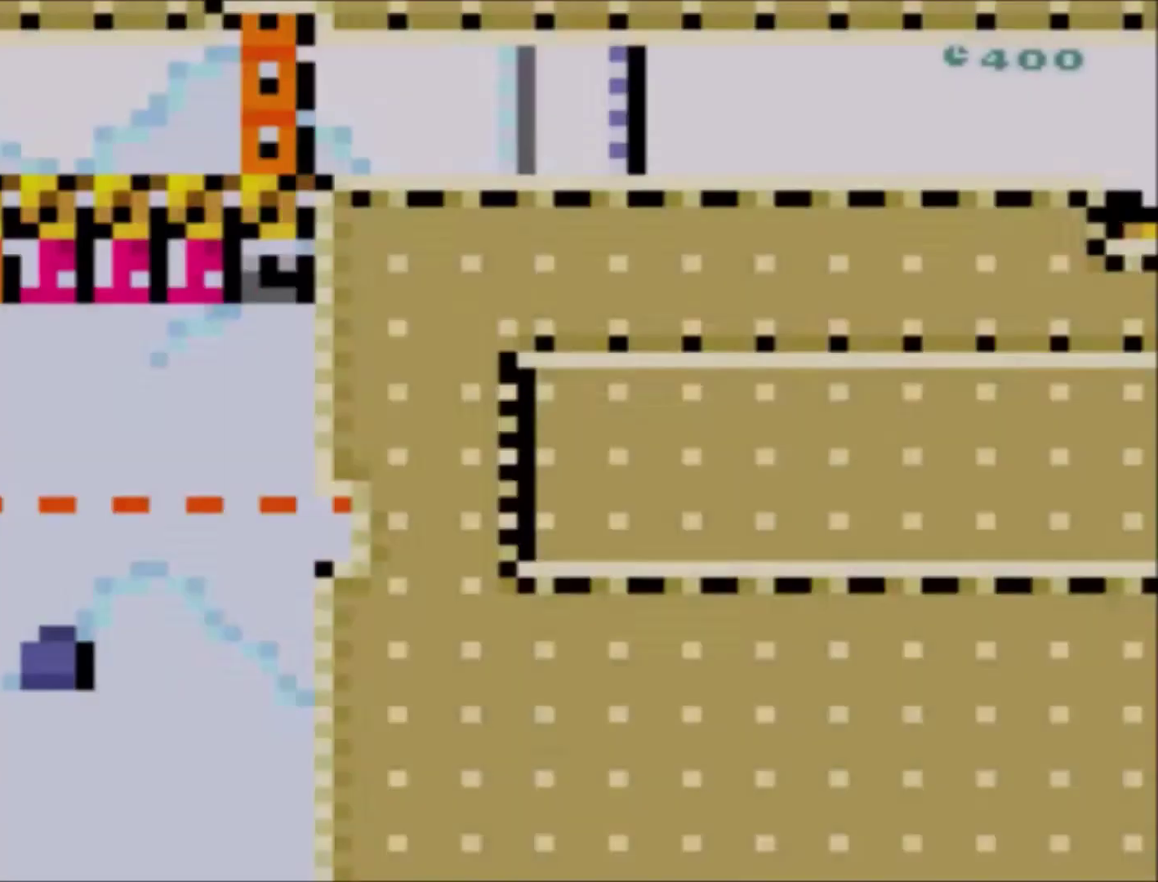
{"buttons": ["Y", "DPAD_RIGHT"], "events": [[34, "DPAD_RIGHT", "down"]]}
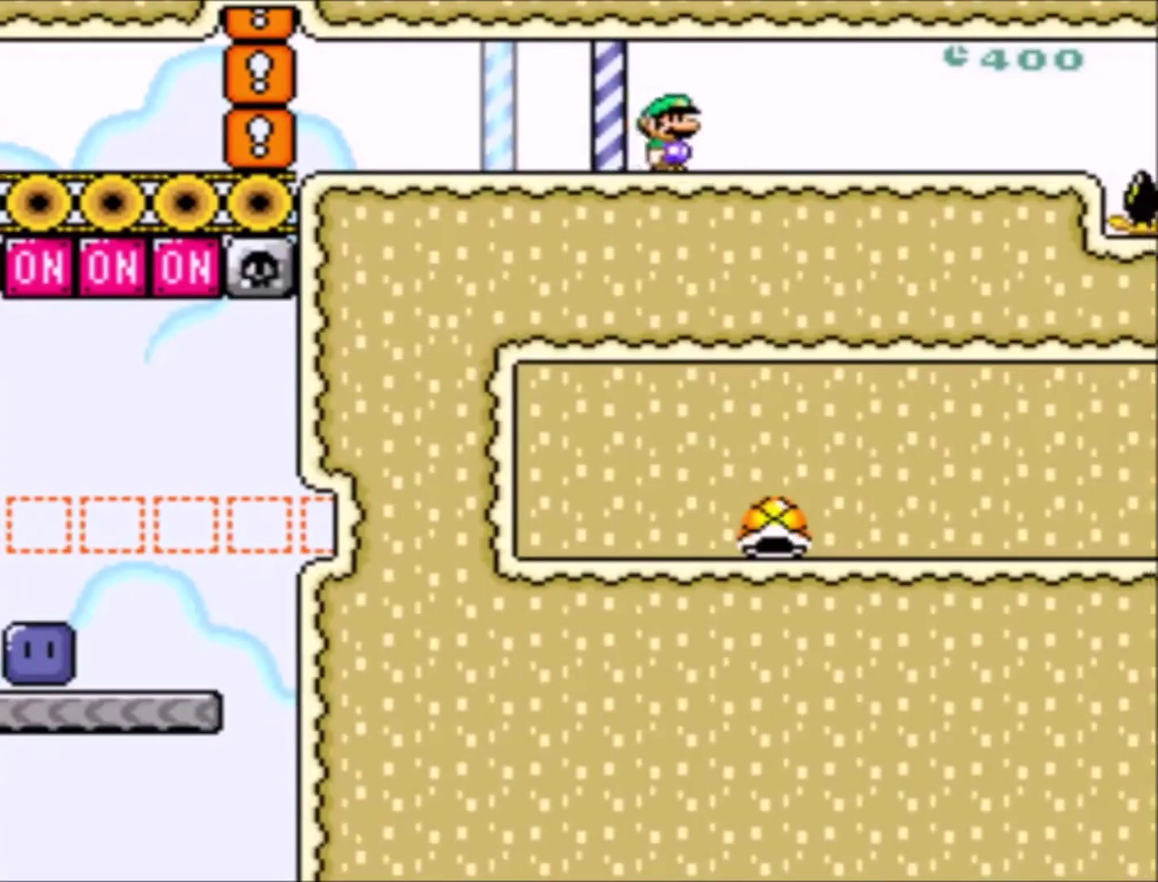
{"buttons": ["Y", "DPAD_RIGHT"], "events": []}
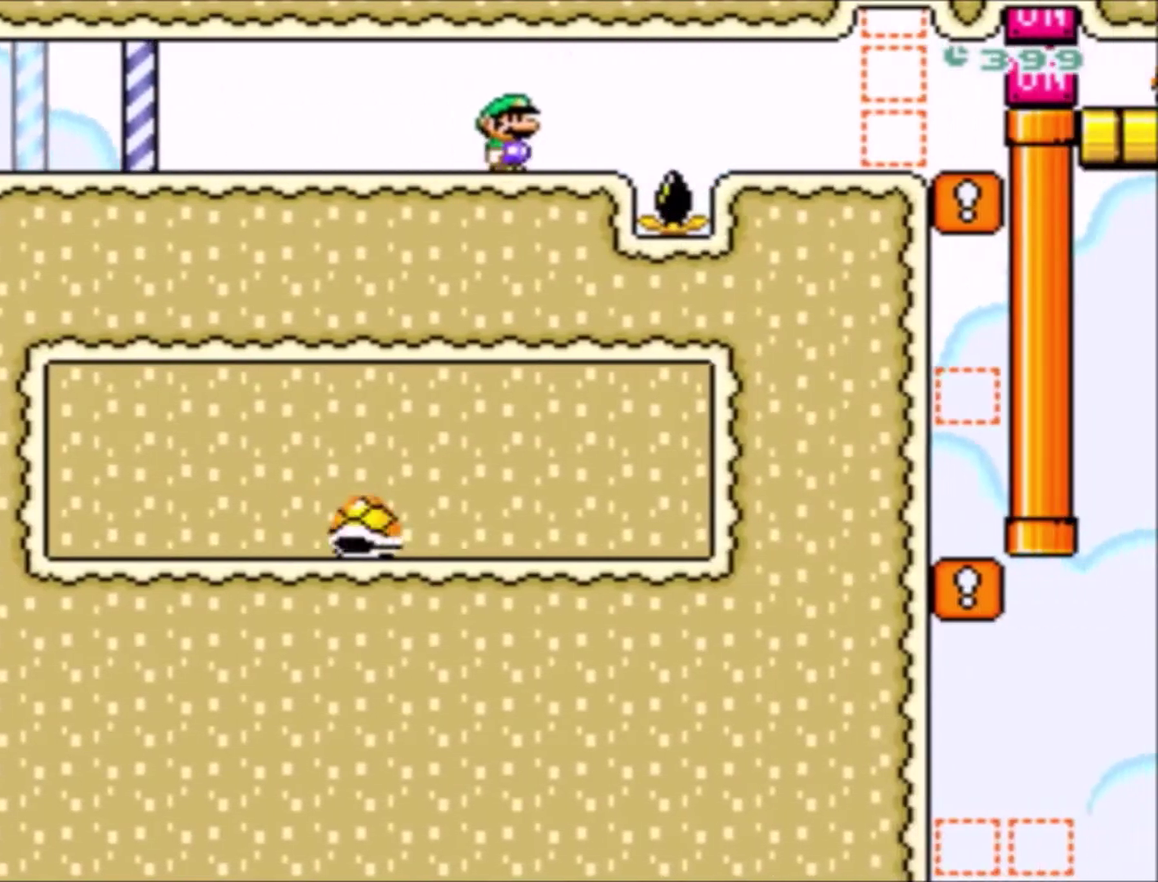
{"buttons": ["Y", "DPAD_RIGHT"], "events": [[134, "B", "down"], [301, "B", "up"]]}
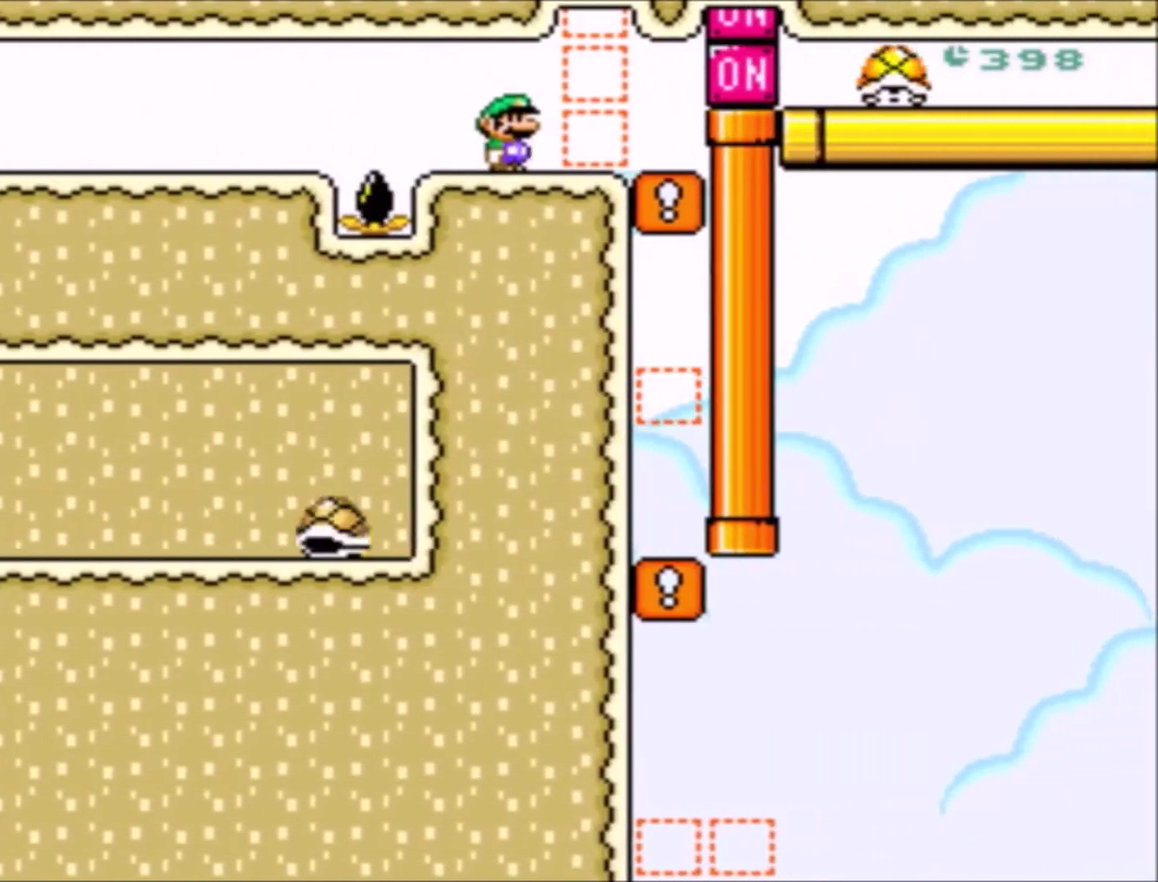
{"buttons": ["Y"], "events": [[233, "DPAD_RIGHT", "up"]]}
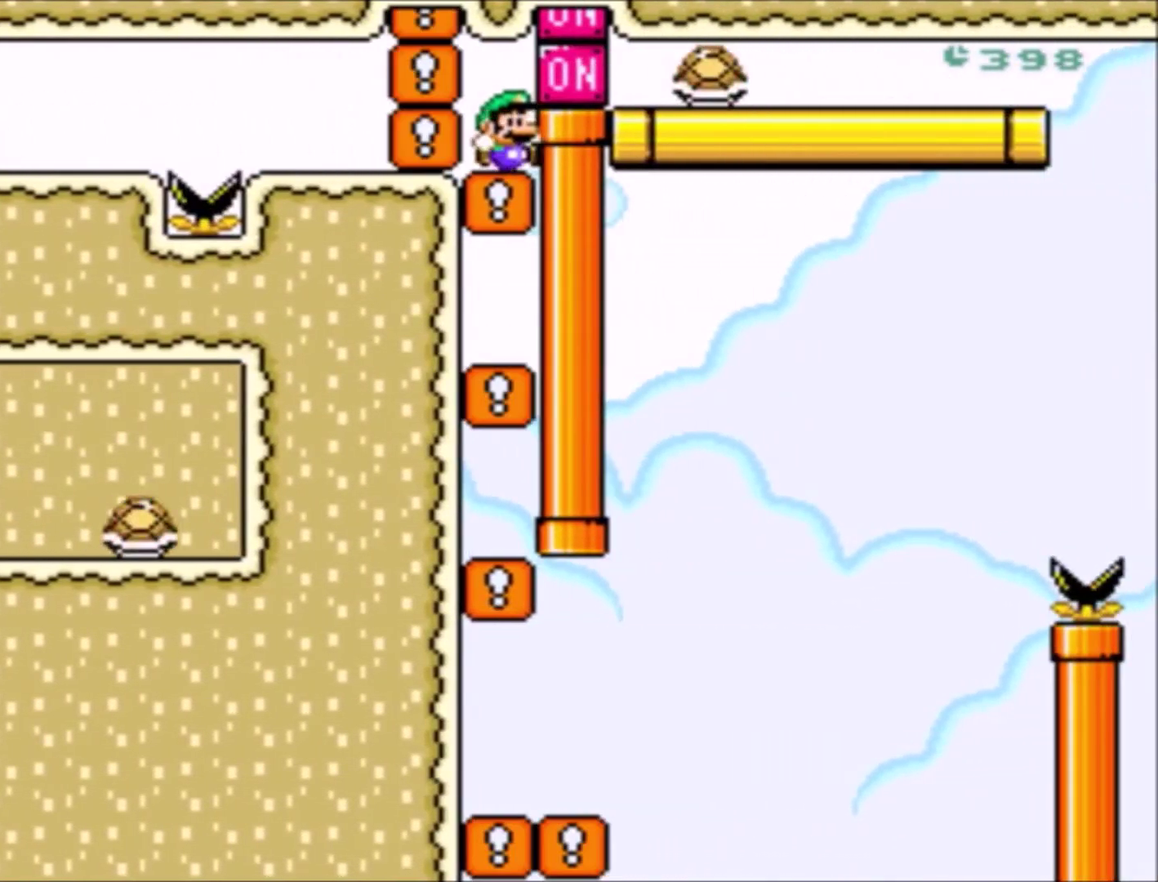
{"buttons": ["Y"], "events": []}
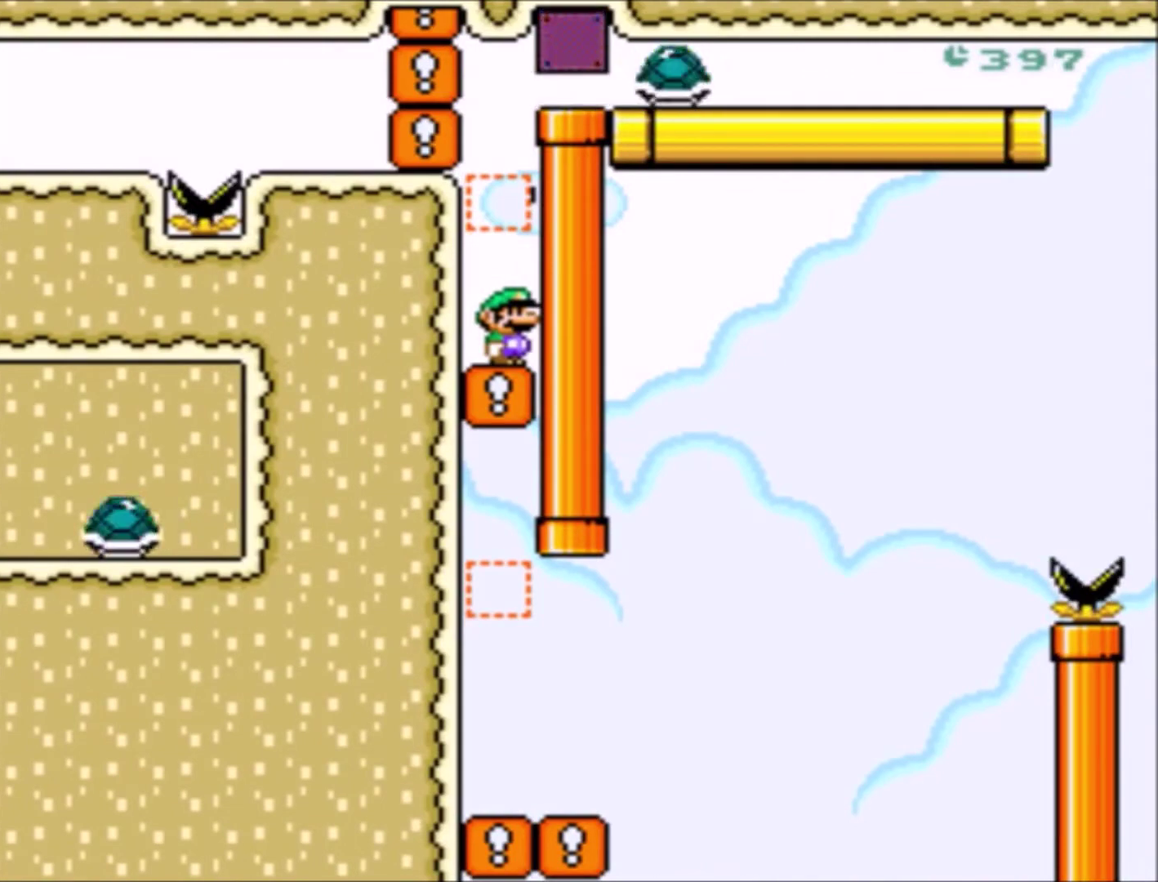
{"buttons": ["Y"], "events": []}
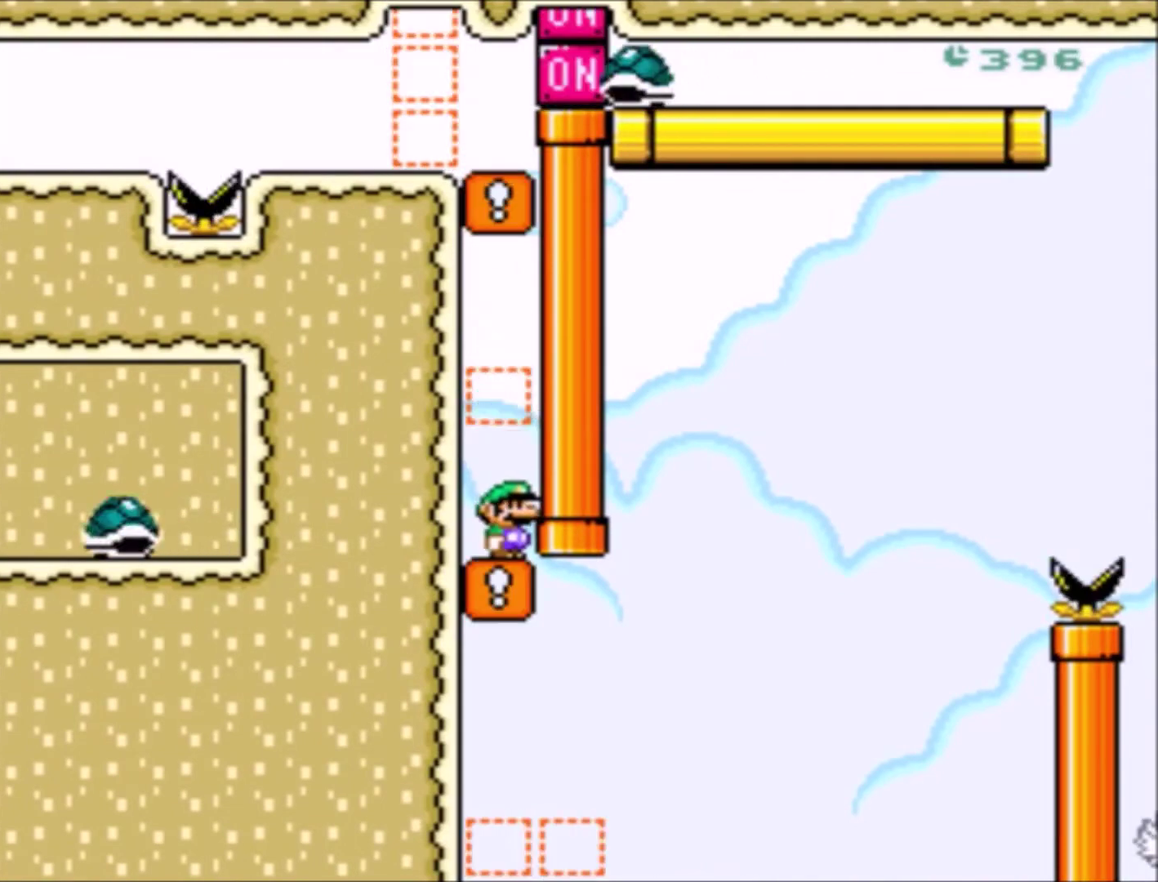
{"buttons": ["Y", "DPAD_RIGHT"], "events": [[467, "DPAD_RIGHT", "down"]]}
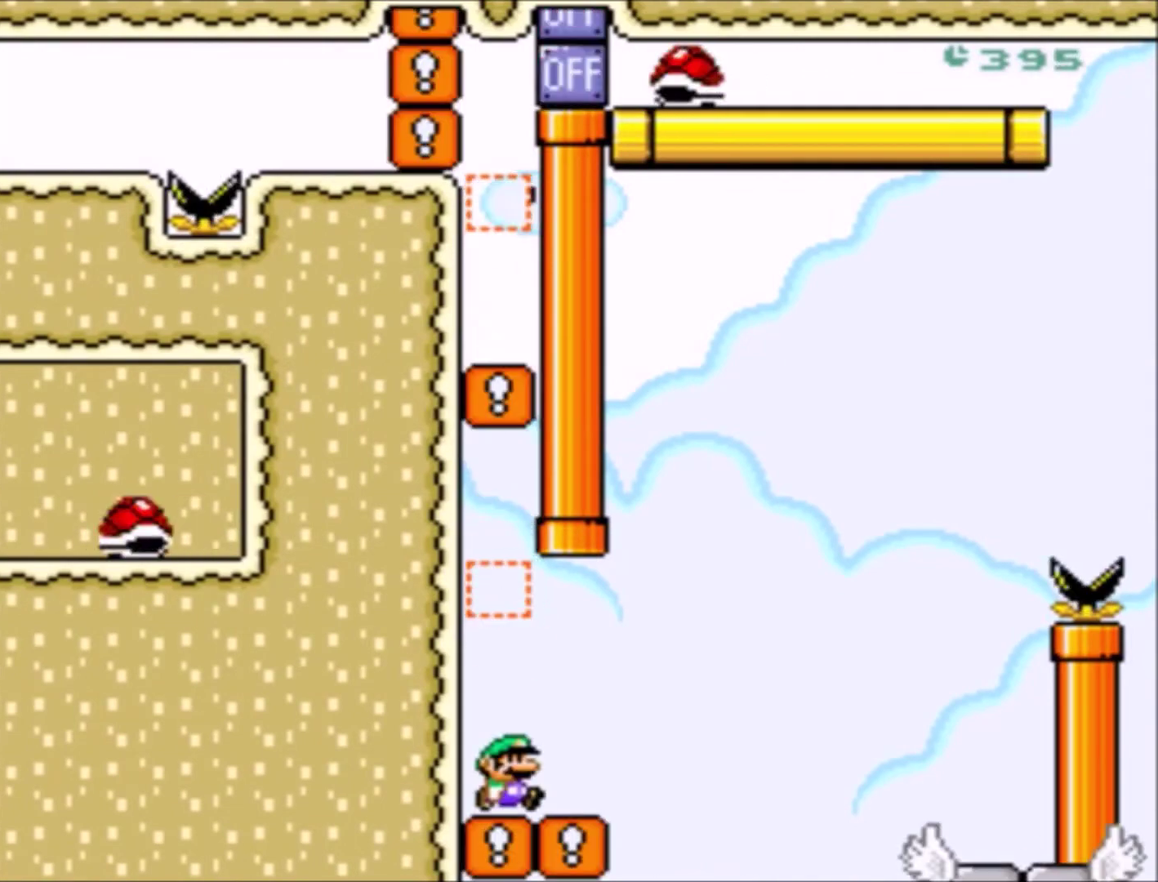
{"buttons": ["Y"], "events": [[167, "B", "down"], [367, "B", "up"], [500, "DPAD_RIGHT", "up"]]}
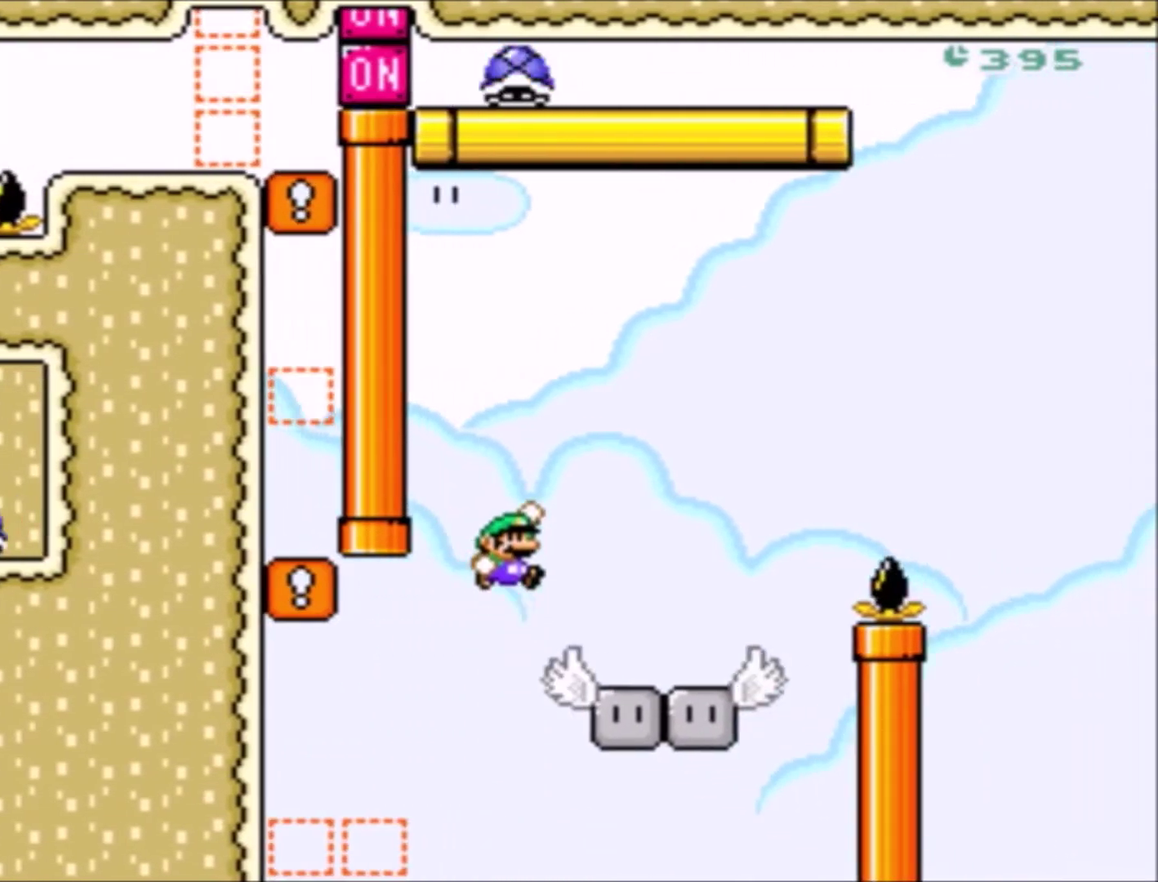
{"buttons": ["Y", "DPAD_RIGHT"], "events": [[100, "DPAD_LEFT", "down"], [234, "DPAD_LEFT", "up"], [467, "DPAD_RIGHT", "down"]]}
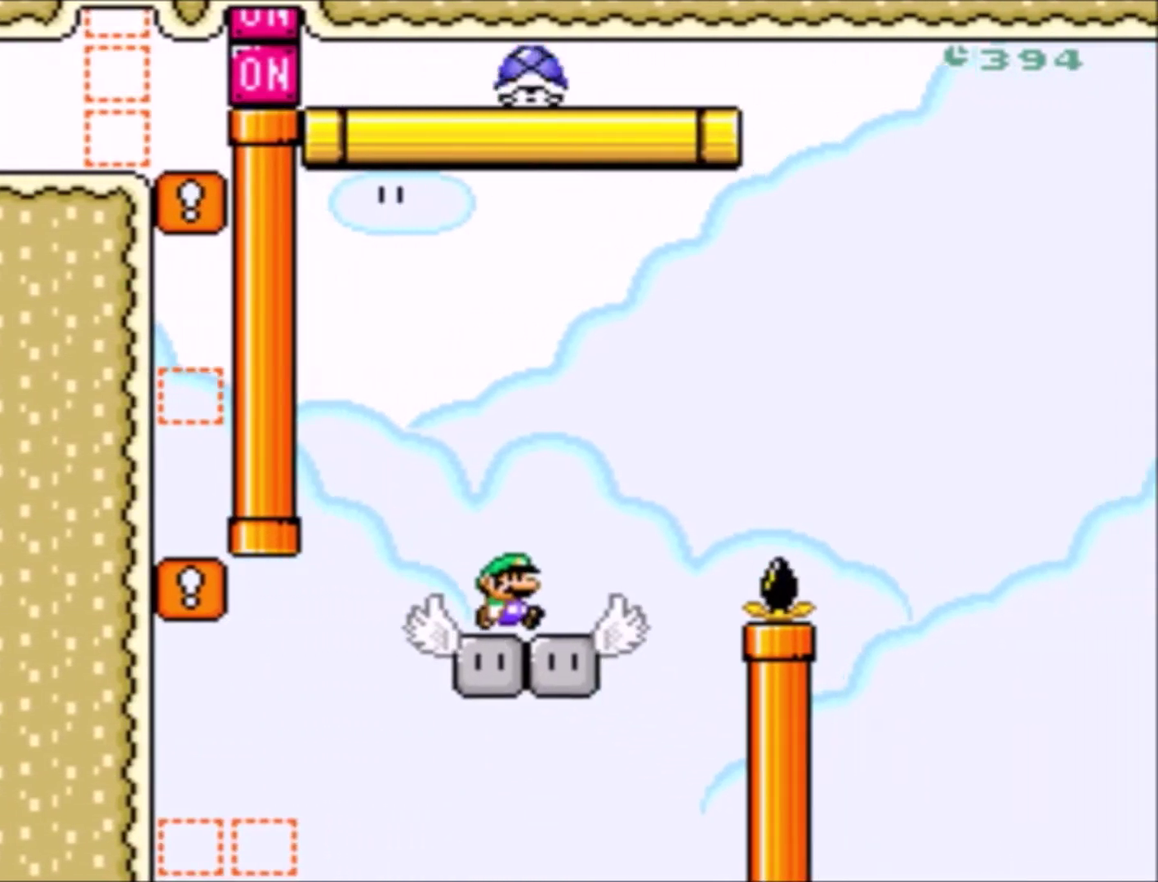
{"buttons": ["B", "Y", "DPAD_RIGHT"], "events": [[233, "B", "down"]]}
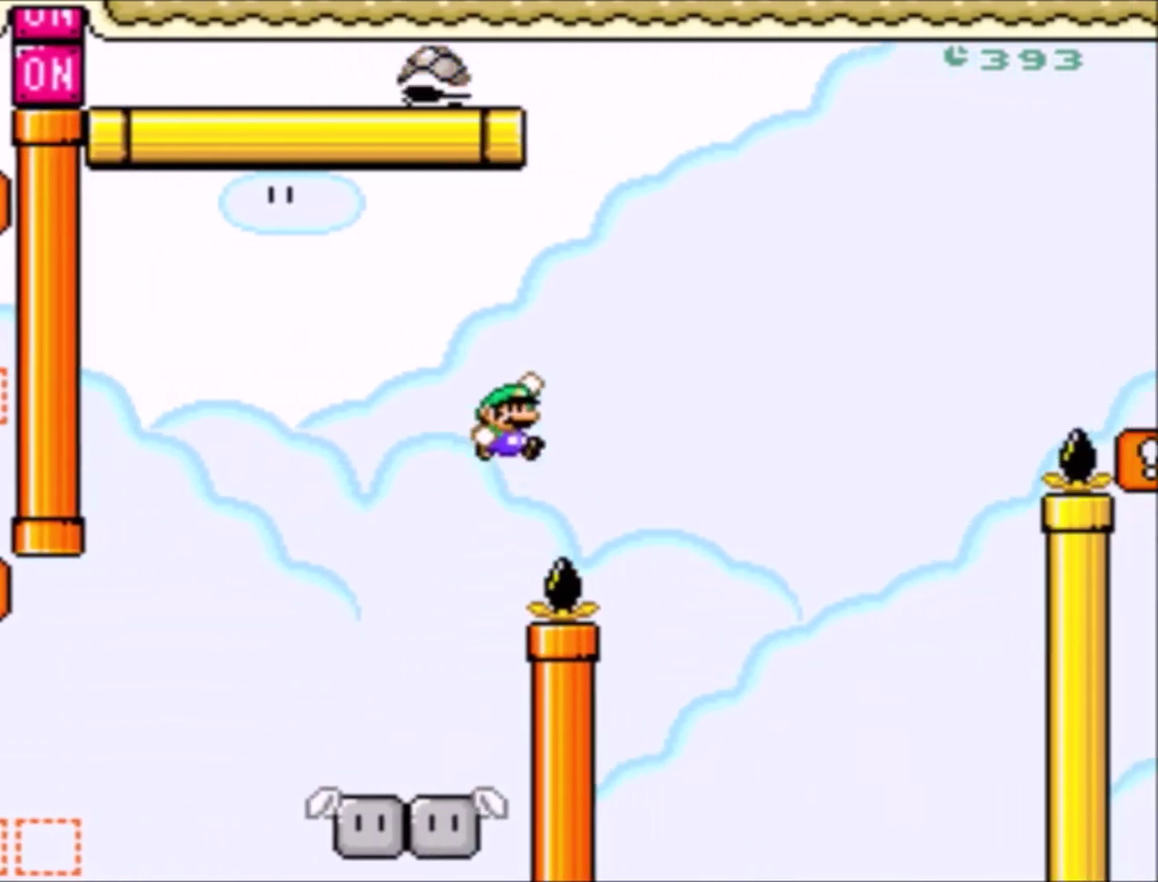
{"buttons": ["Y", "DPAD_UP", "DPAD_LEFT"], "events": [[134, "DPAD_RIGHT", "up"], [267, "B", "up"], [334, "DPAD_LEFT", "down"], [434, "DPAD_UP", "down"]]}
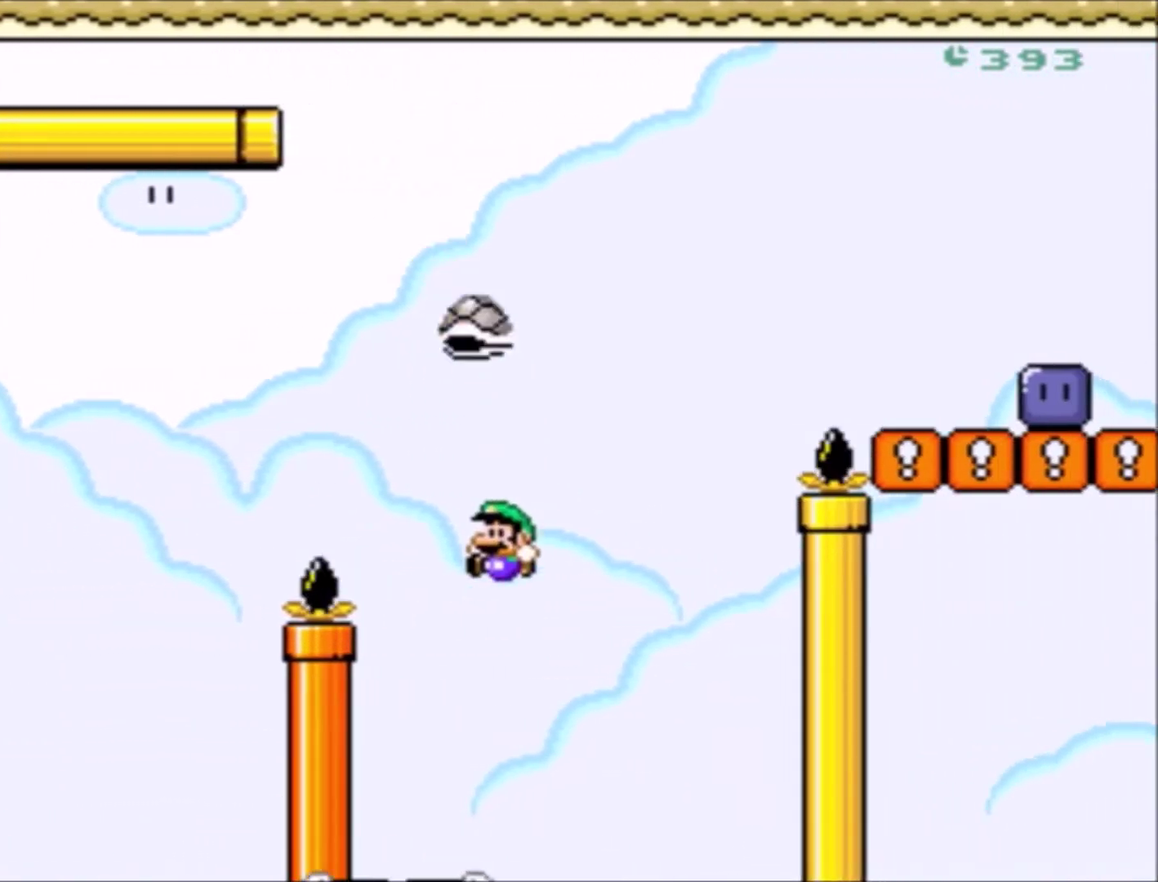
{"buttons": ["B", "Y", "DPAD_LEFT"], "events": [[33, "DPAD_UP", "up"], [200, "B", "down"], [200, "DPAD_LEFT", "up"], [200, "DPAD_RIGHT", "down"], [434, "DPAD_RIGHT", "up"], [467, "DPAD_LEFT", "down"]]}
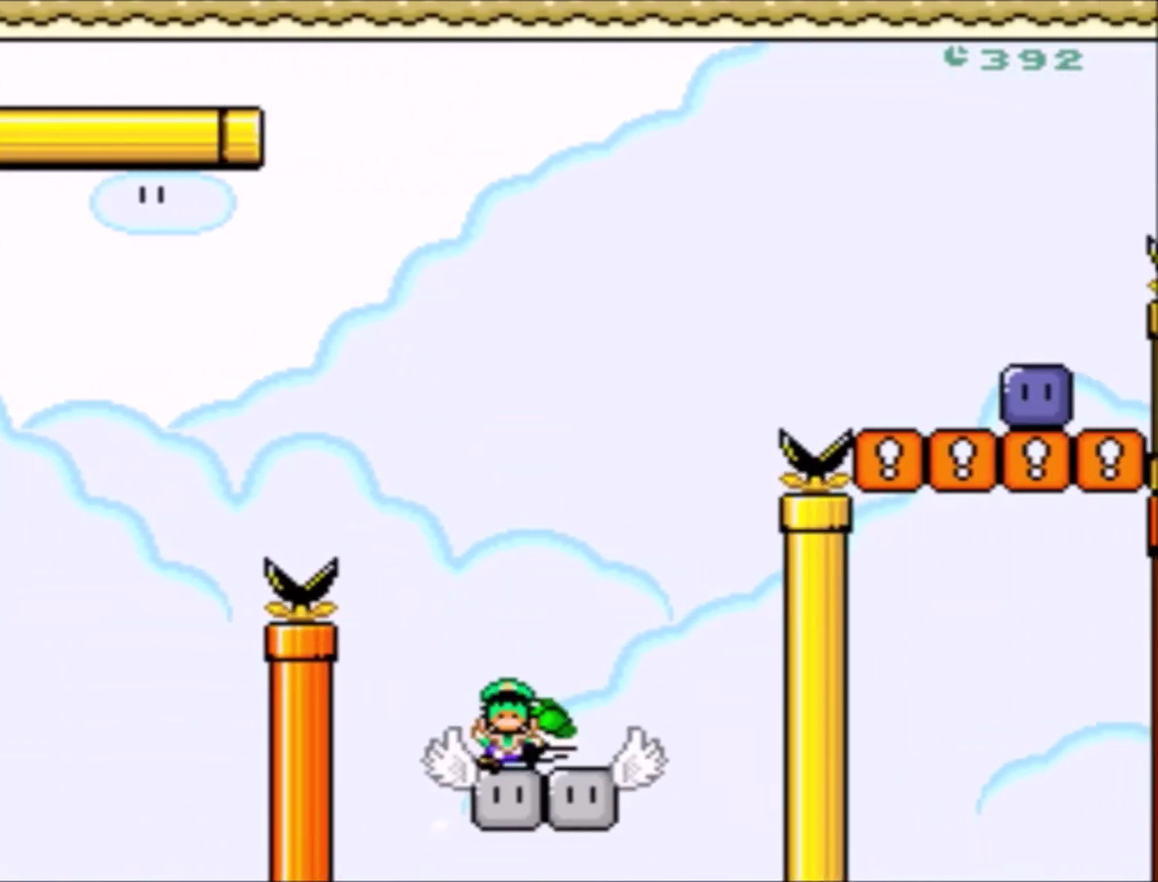
{"buttons": ["B"], "events": [[34, "B", "up"], [34, "DPAD_UP", "down"], [67, "DPAD_LEFT", "up"], [100, "DPAD_RIGHT", "down"], [100, "DPAD_UP", "up"], [234, "Y", "up"], [267, "DPAD_RIGHT", "up"], [334, "B", "down"], [434, "B", "up"], [501, "B", "down"]]}
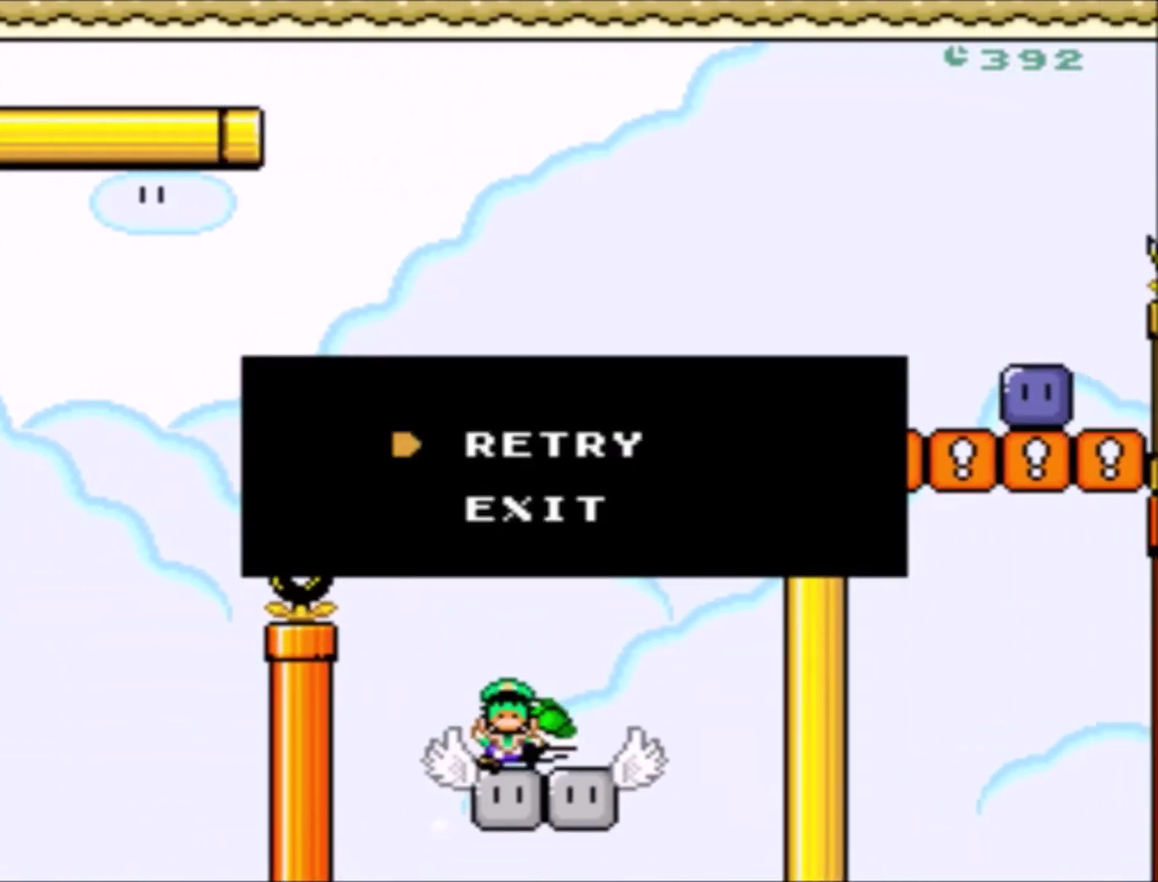
{"buttons": ["Y"], "events": [[67, "B", "up"], [167, "B", "down"], [233, "B", "up"], [367, "Y", "down"]]}
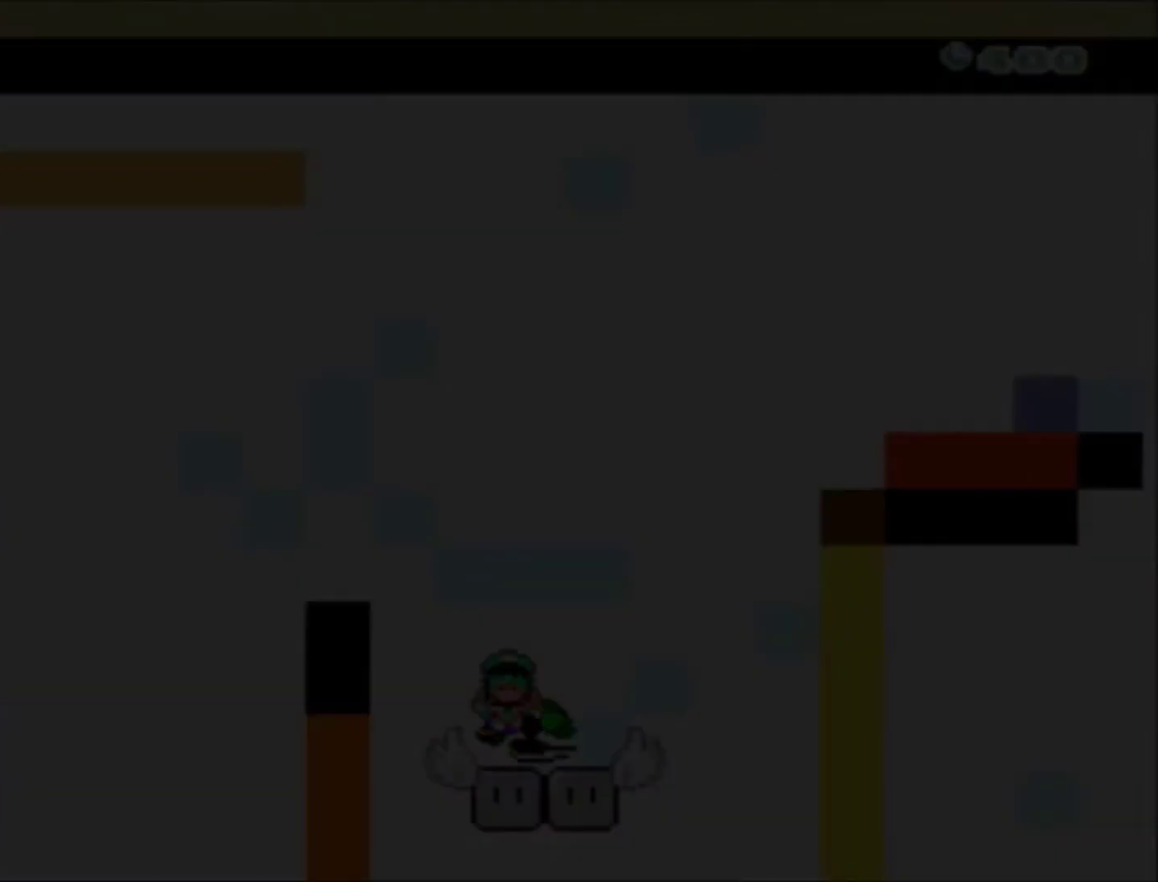
{"buttons": ["Y"], "events": []}
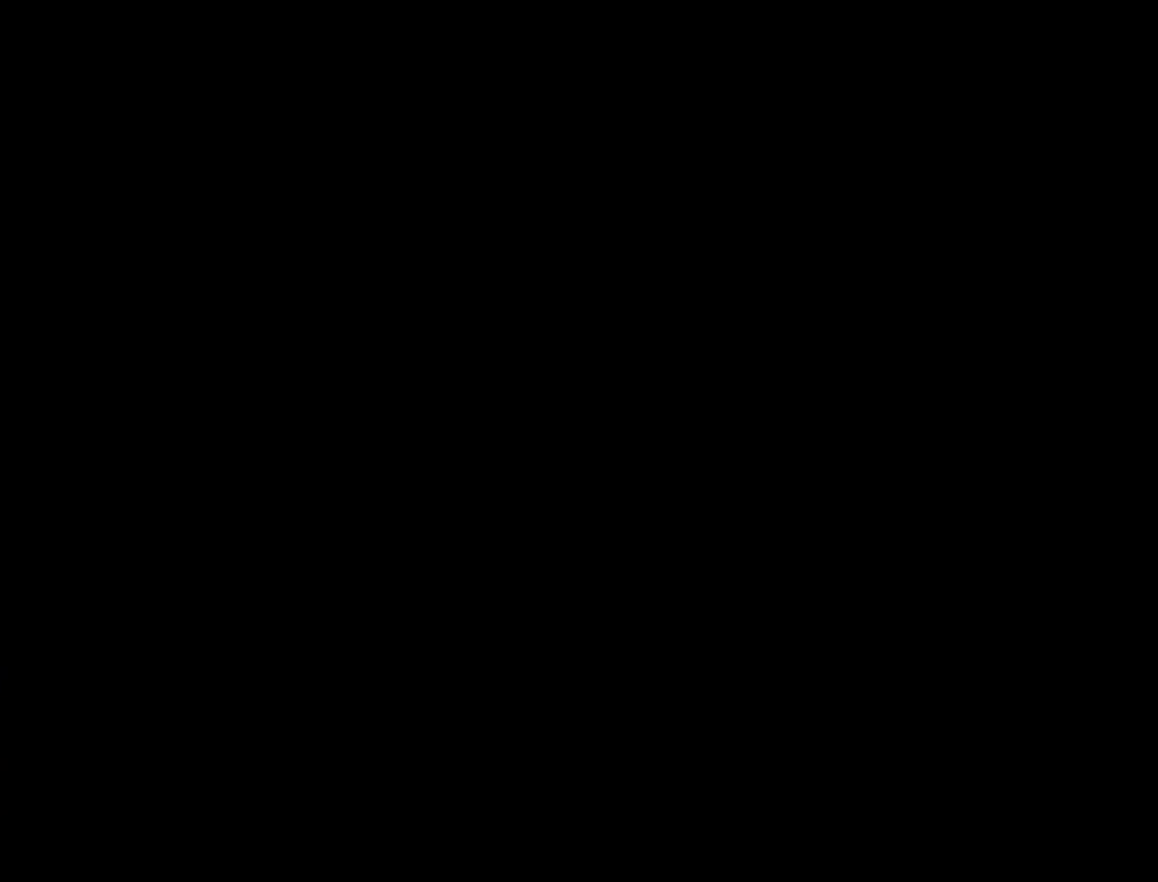
{"buttons": ["Y"], "events": []}
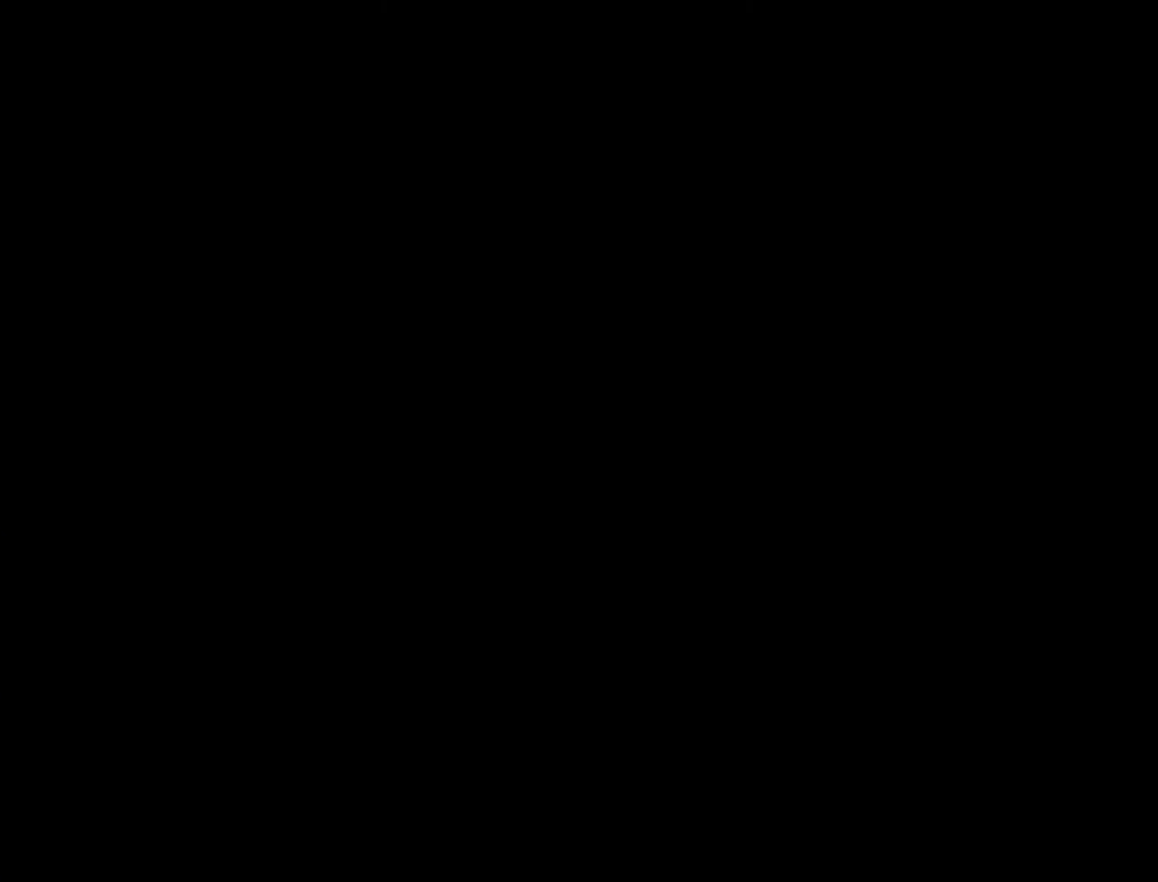
{"buttons": ["Y"], "events": []}
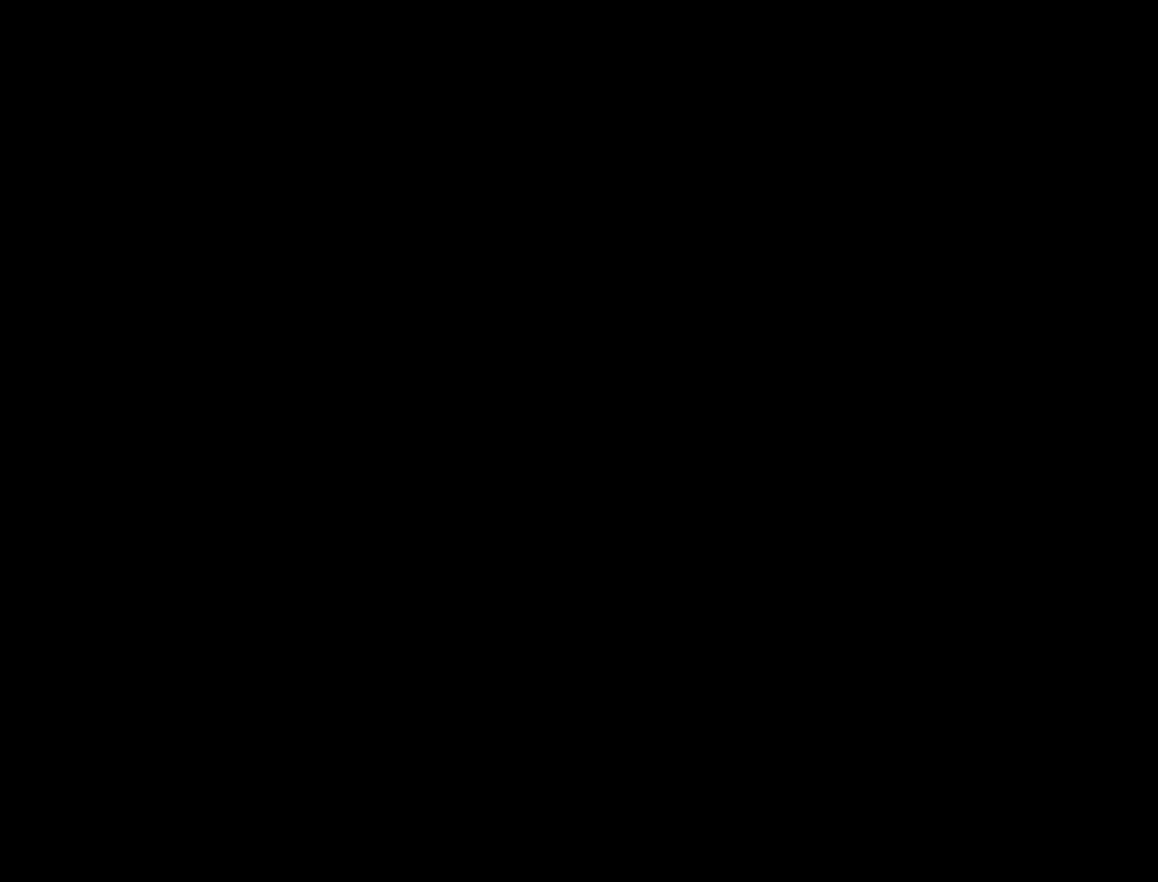
{"buttons": ["Y"], "events": []}
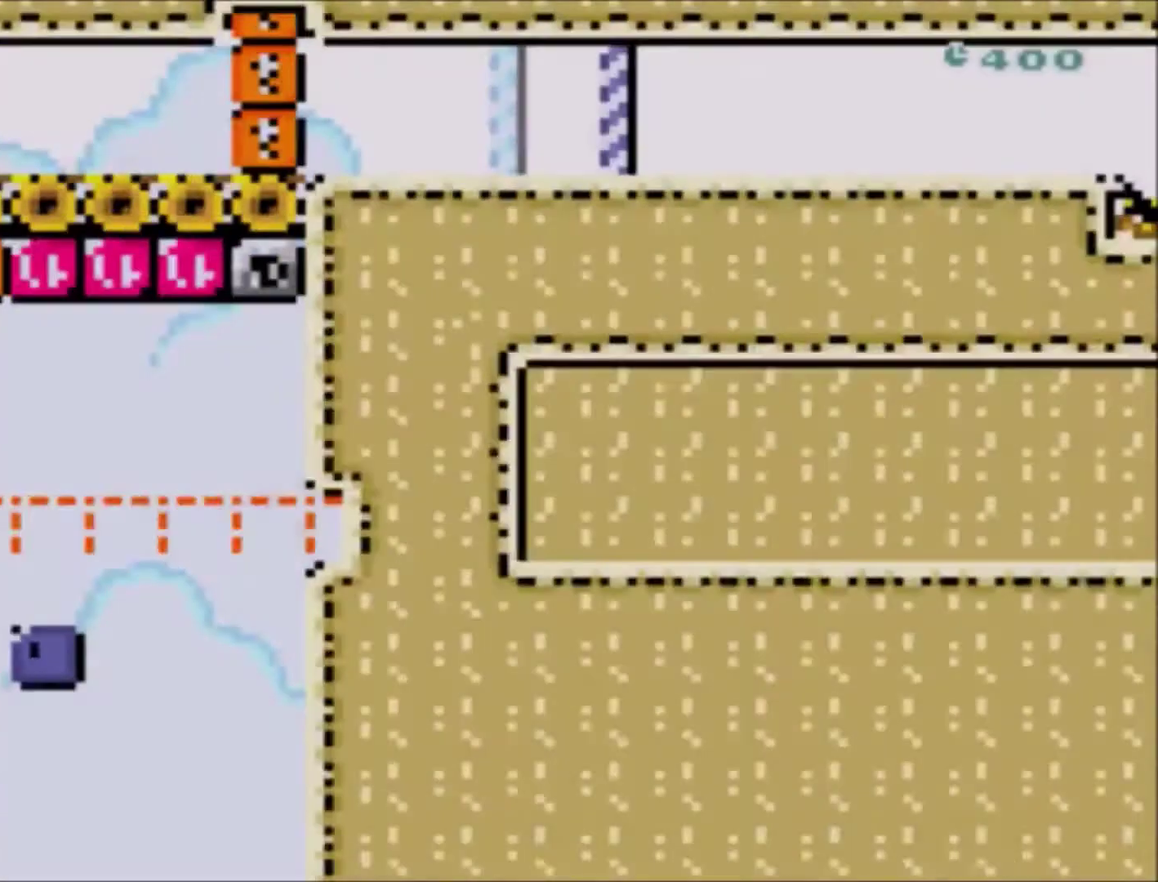
{"buttons": ["Y", "DPAD_RIGHT"], "events": [[167, "DPAD_RIGHT", "down"]]}
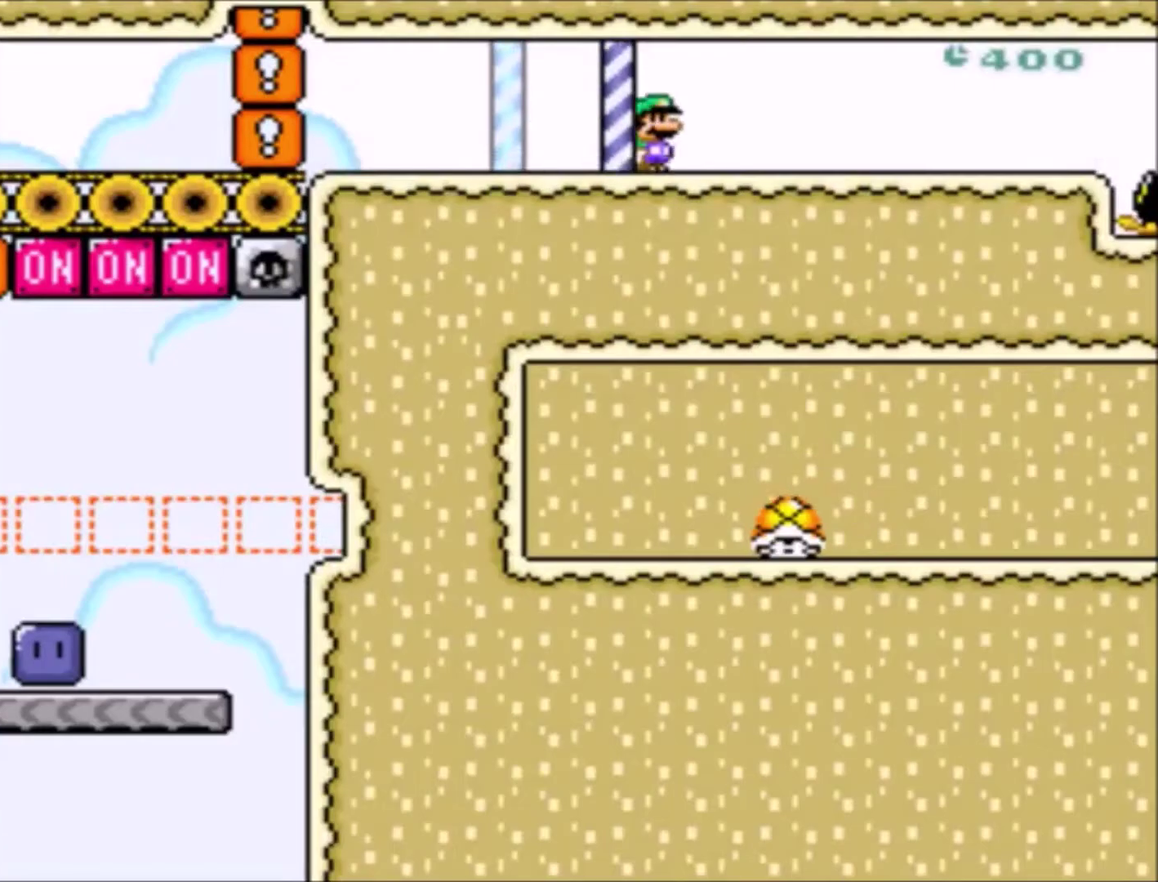
{"buttons": ["Y", "DPAD_RIGHT"], "events": []}
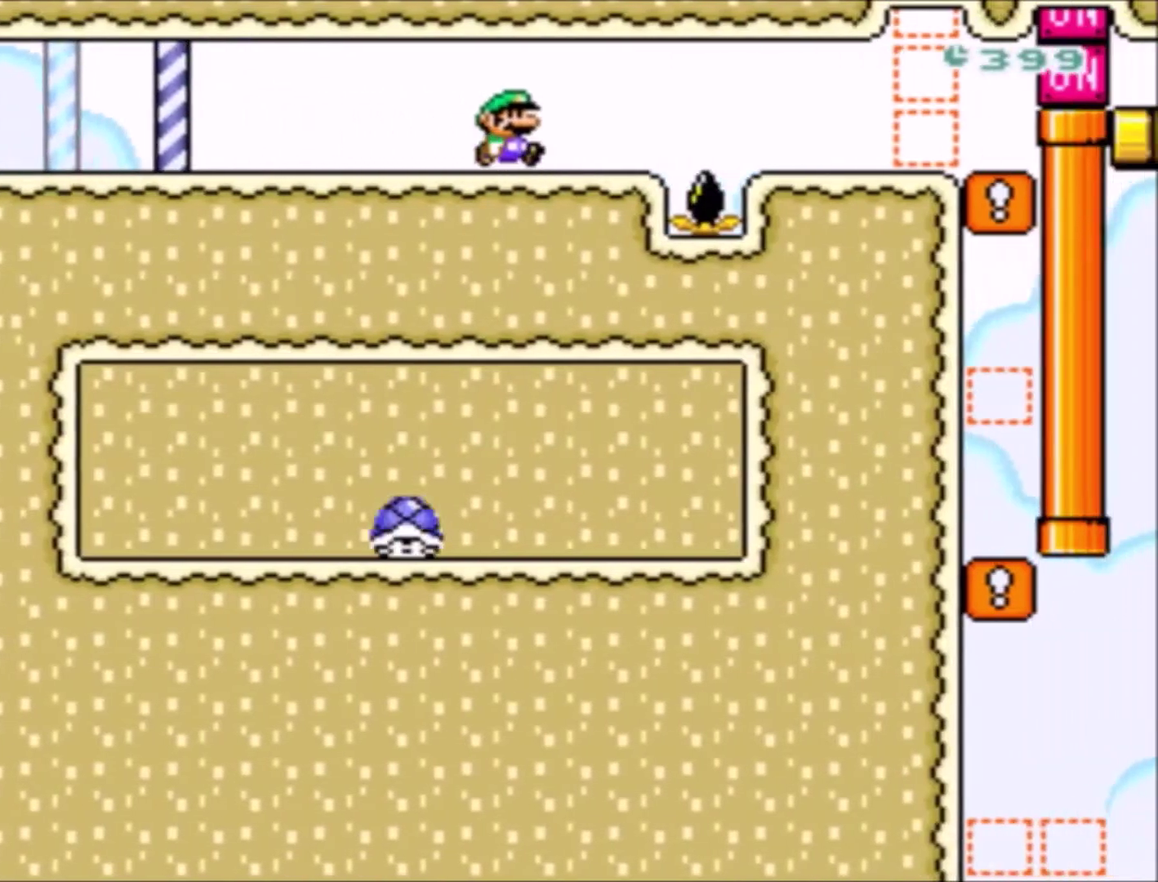
{"buttons": ["Y", "DPAD_RIGHT"], "events": [[100, "B", "down"], [301, "B", "up"]]}
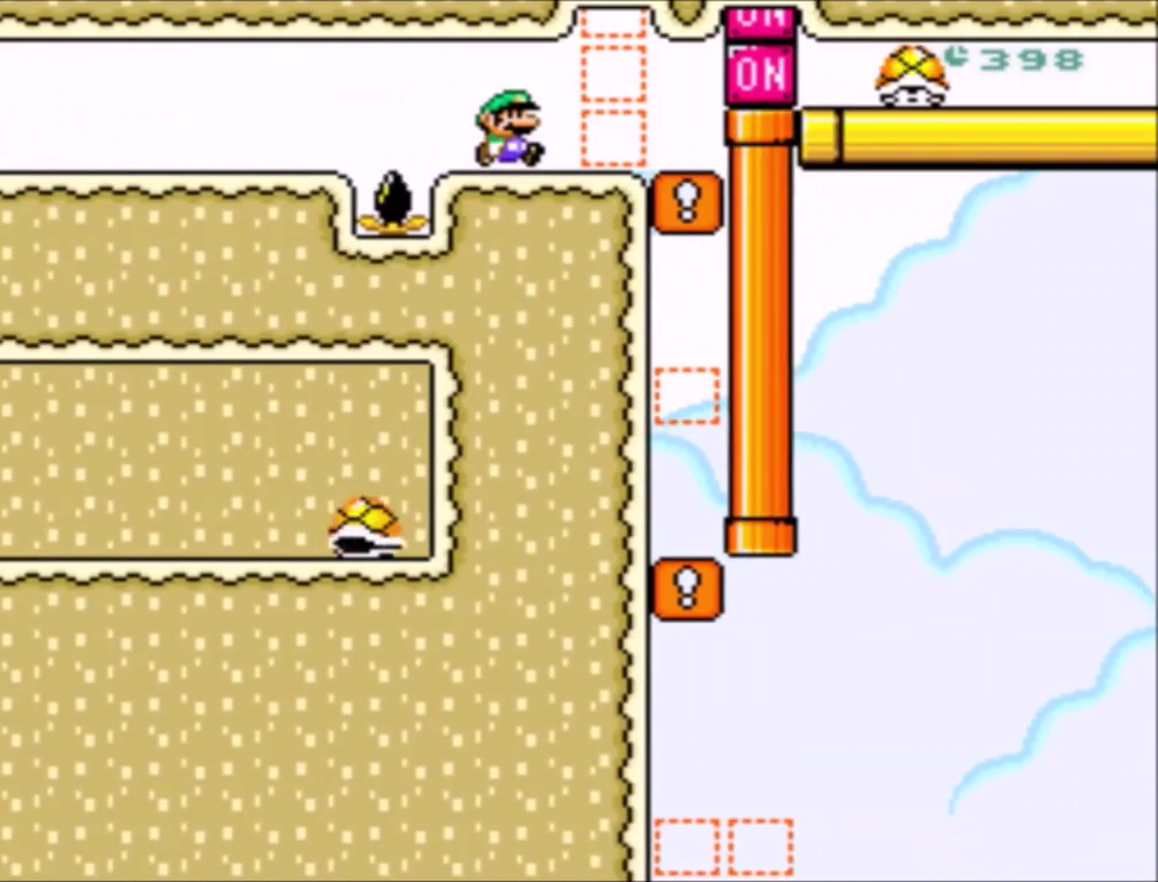
{"buttons": ["Y"], "events": [[200, "DPAD_RIGHT", "up"]]}
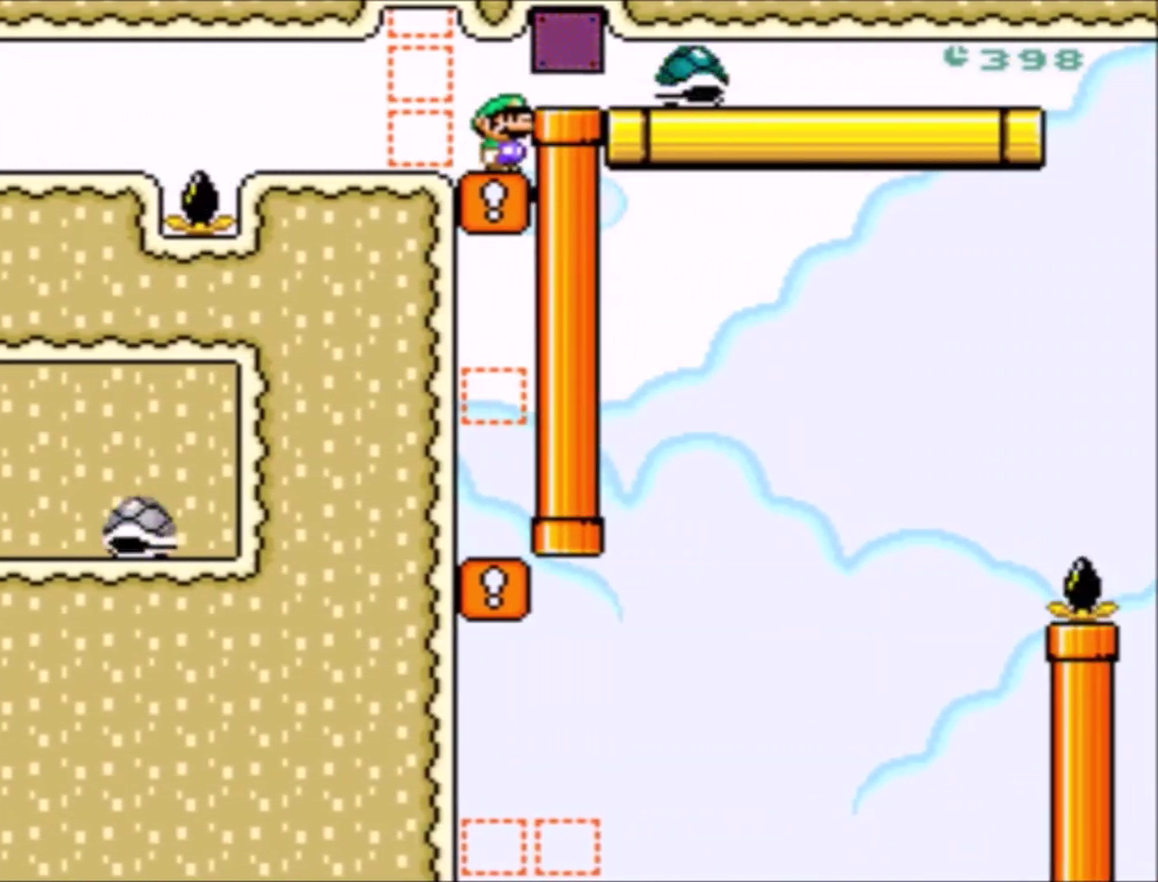
{"buttons": ["Y"], "events": []}